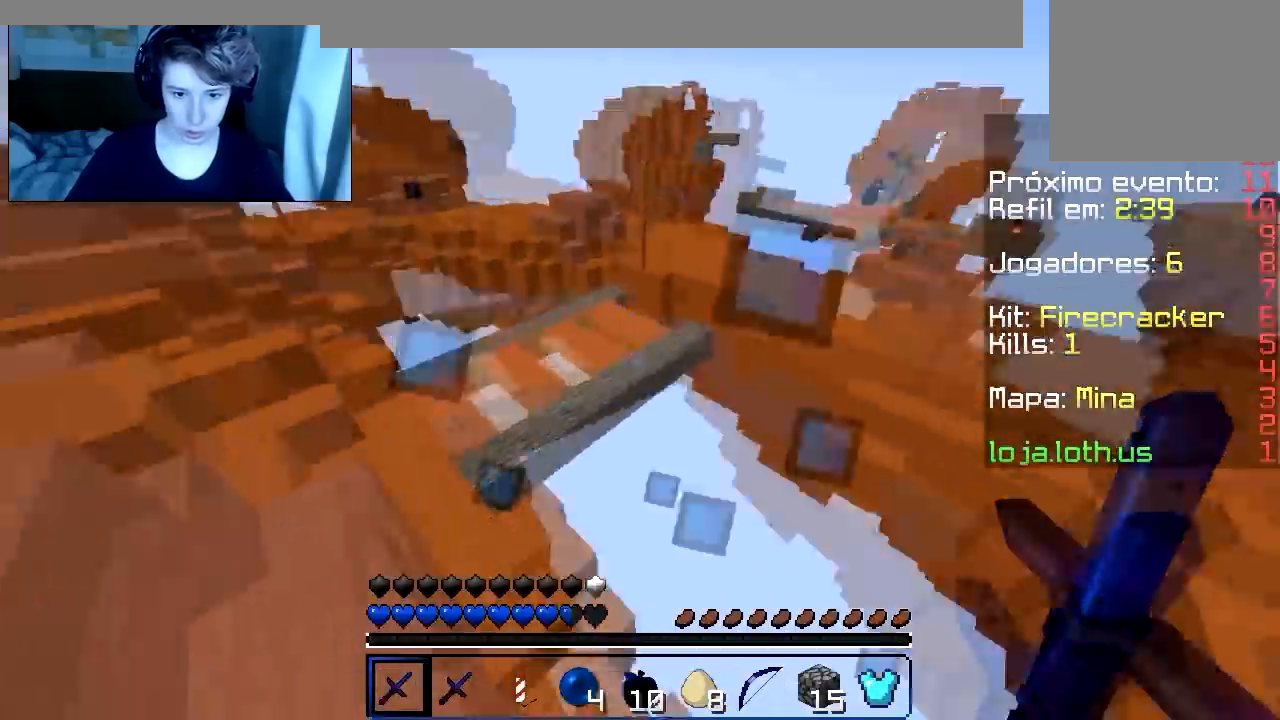
Gameplay with keyboard; each line is a JSON object with the keys held at the frame after it. "events" lists presses ("down") and releases ("up") of "a", "d", "s" and "w" between this image and that frame as [ms after this image, input, new state], when the widget could be followed in between. No other keys are recorded. Mouse input is not recorded.
{"keys": ["a", "w"], "events": [[66, "a", "down"]]}
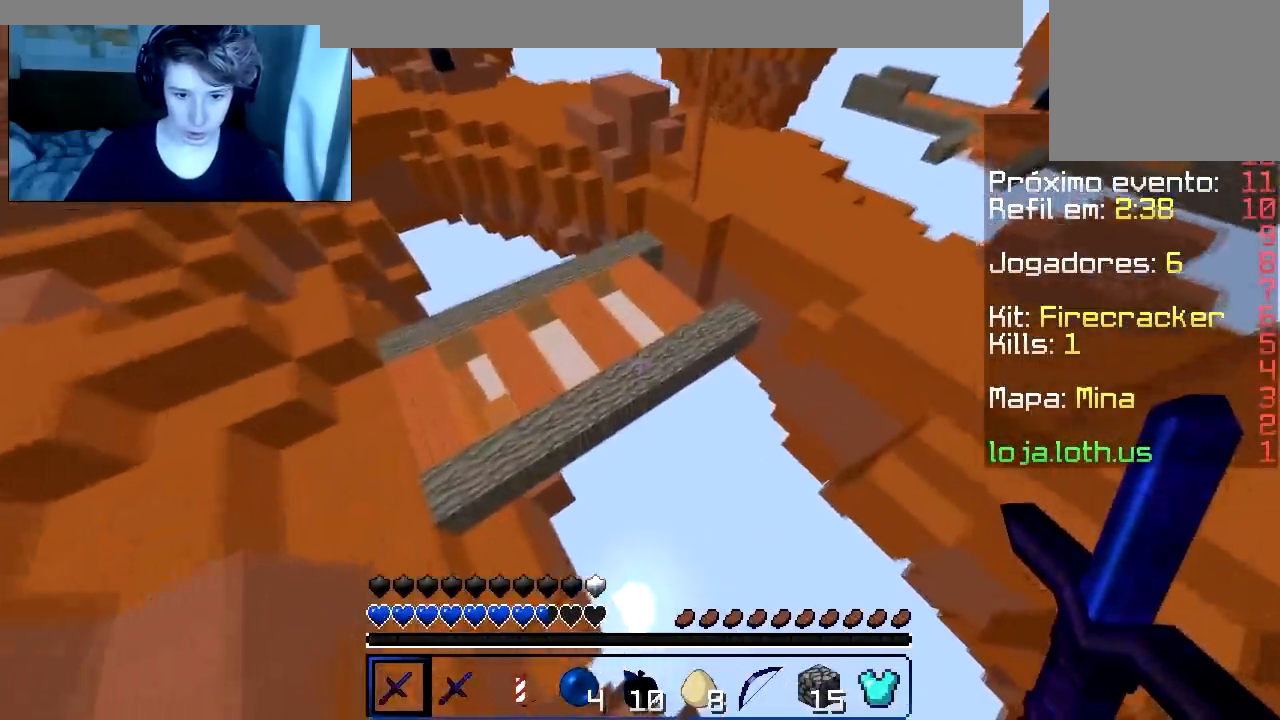
{"keys": ["w"], "events": [[200, "a", "up"]]}
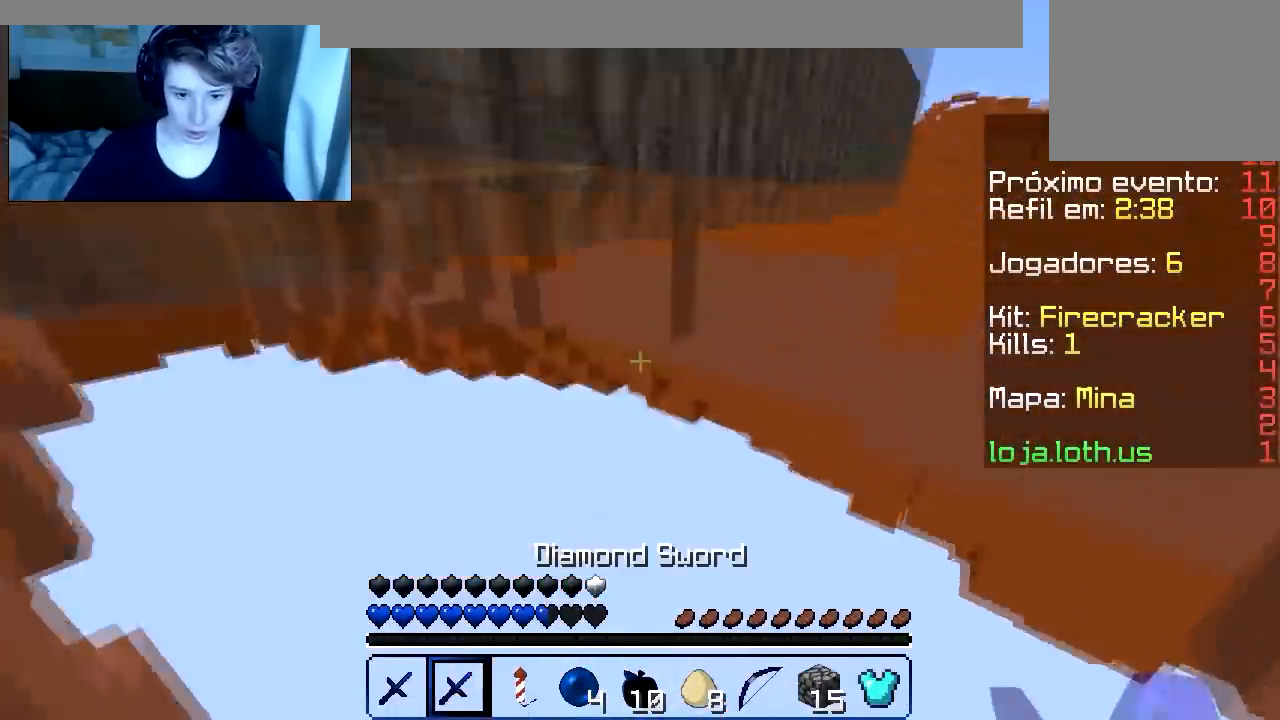
{"keys": [], "events": [[500, "w", "up"]]}
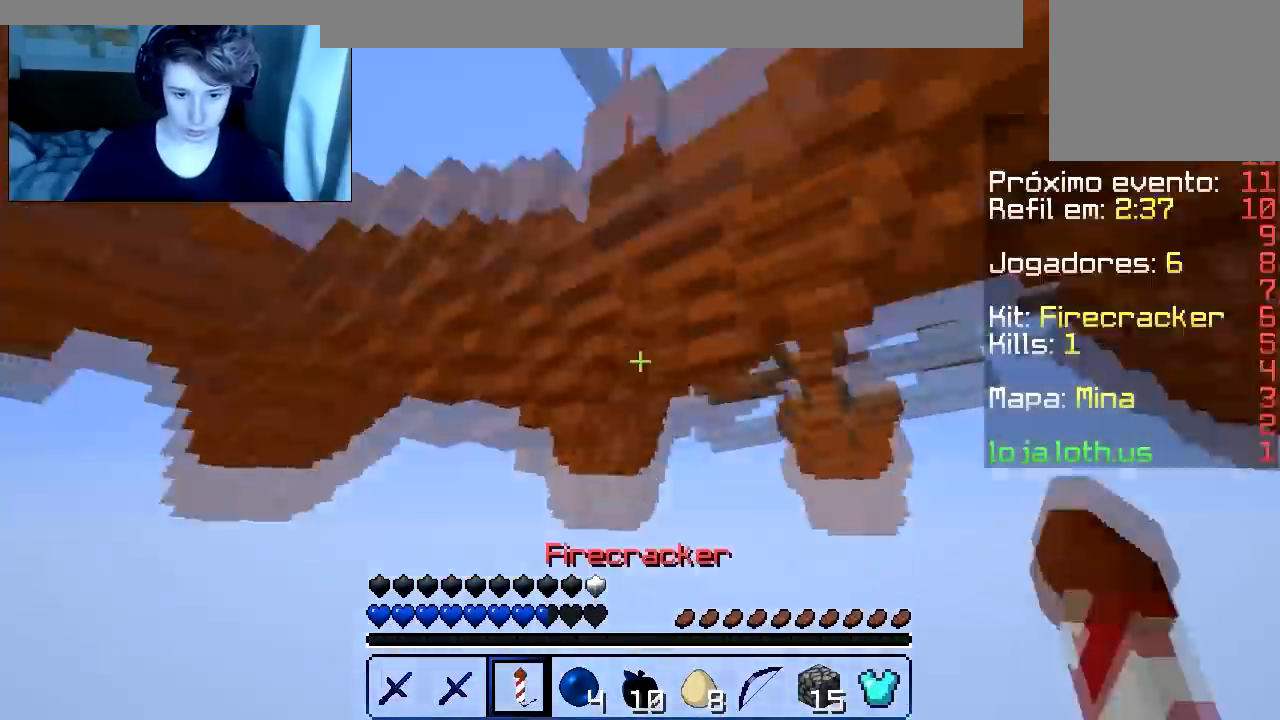
{"keys": [], "events": []}
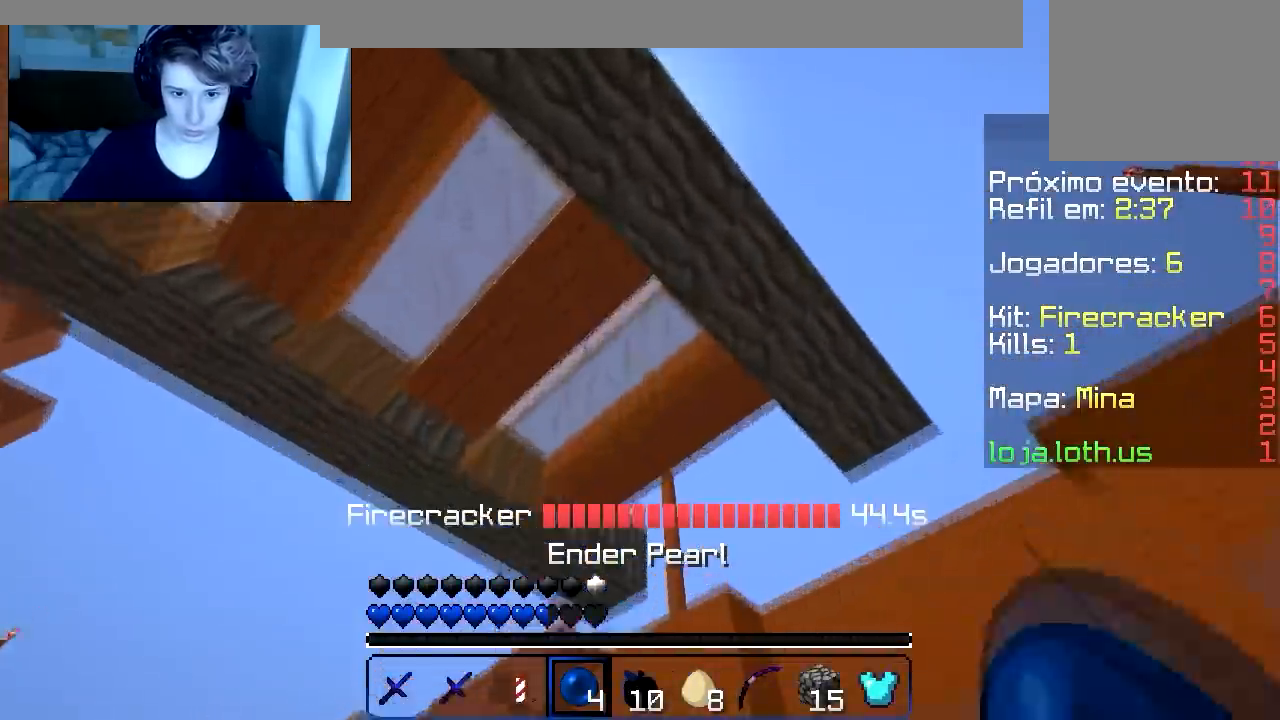
{"keys": [], "events": []}
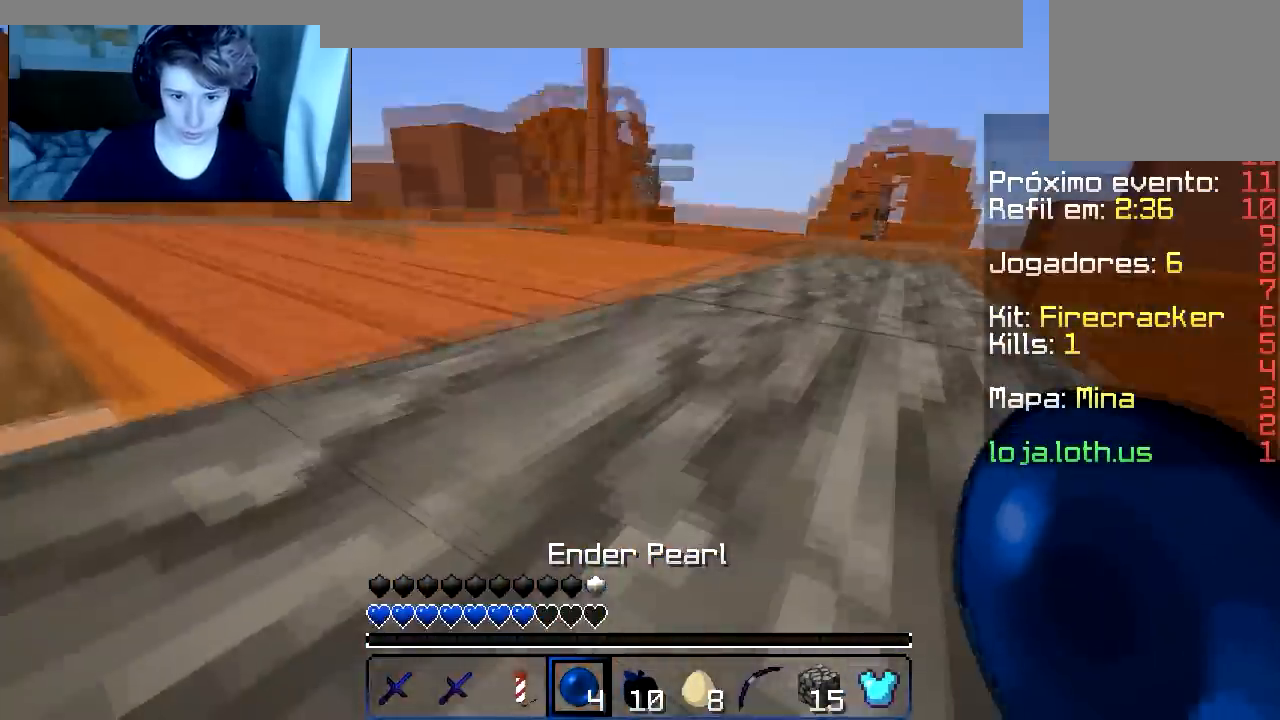
{"keys": [], "events": []}
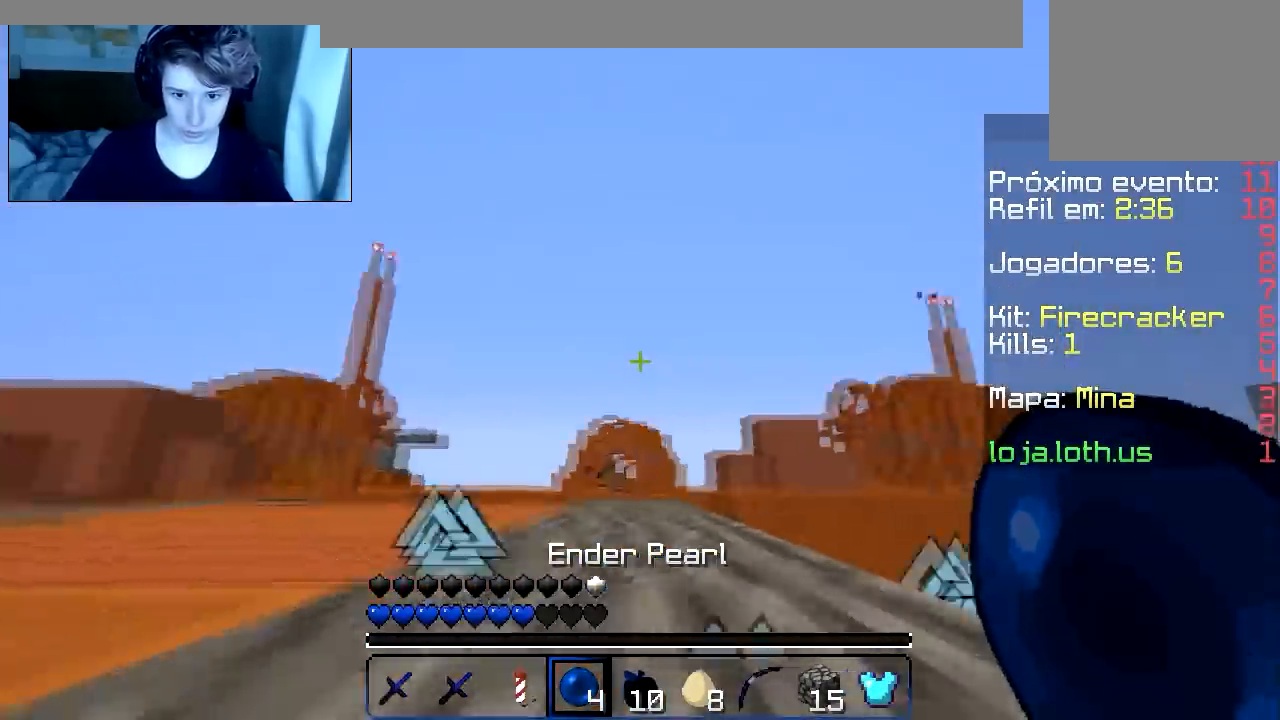
{"keys": ["d", "w"], "events": [[83, "w", "down"], [233, "d", "down"]]}
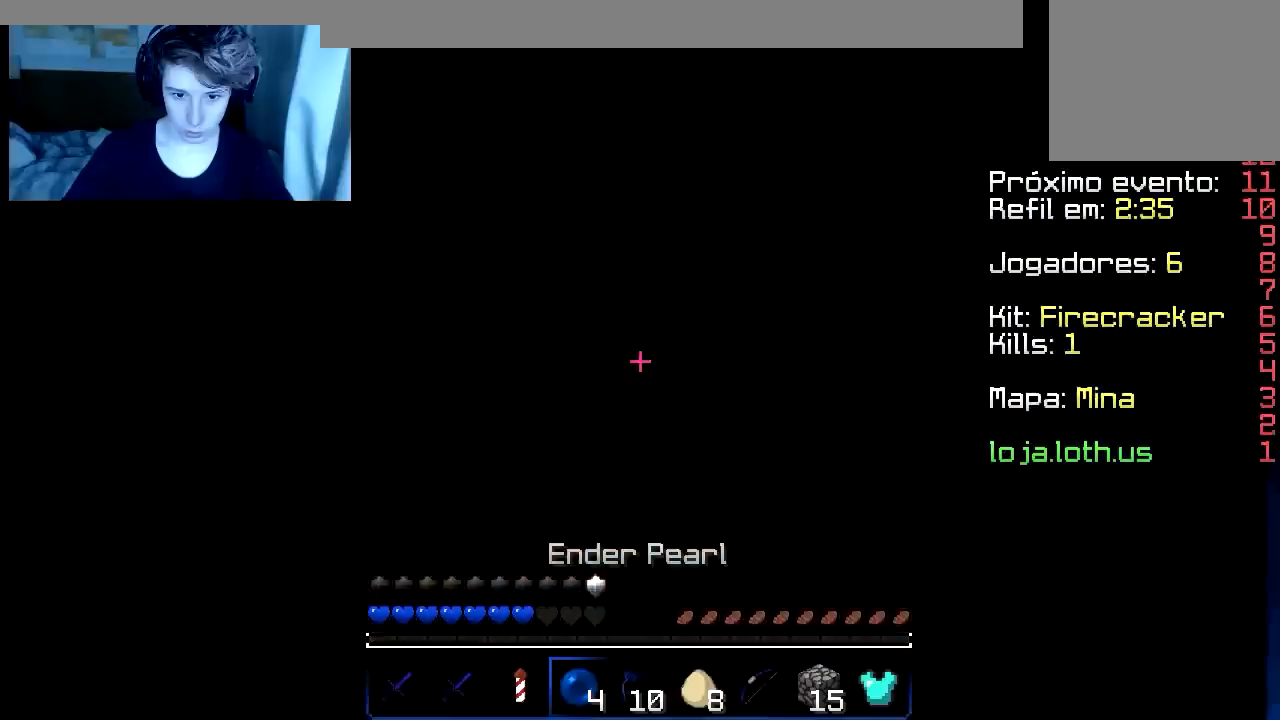
{"keys": ["w"], "events": [[250, "d", "up"]]}
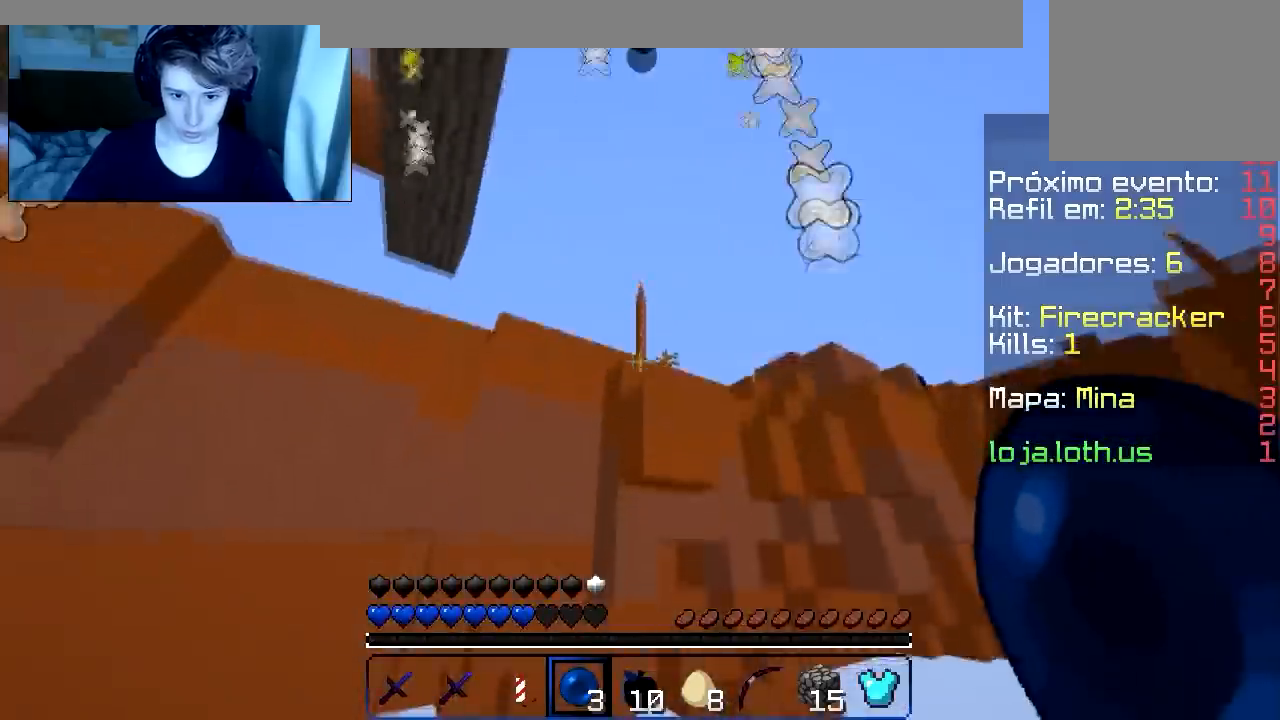
{"keys": ["w"], "events": []}
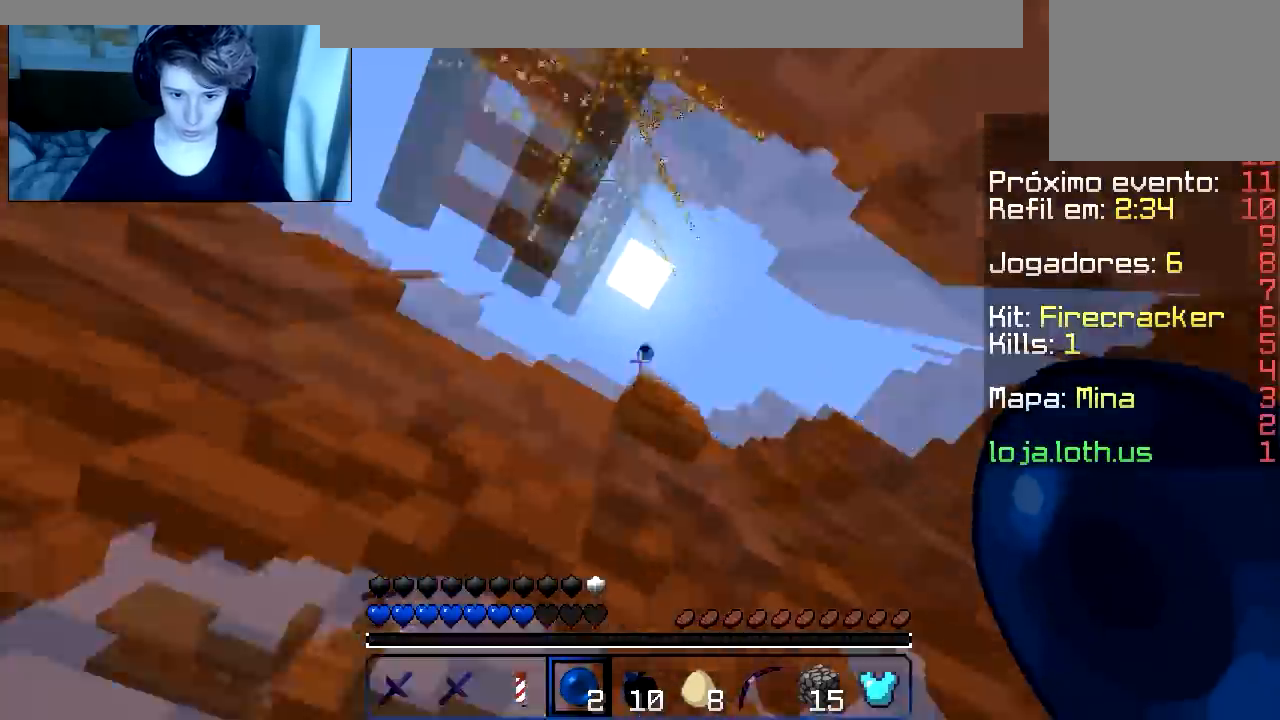
{"keys": ["w"], "events": []}
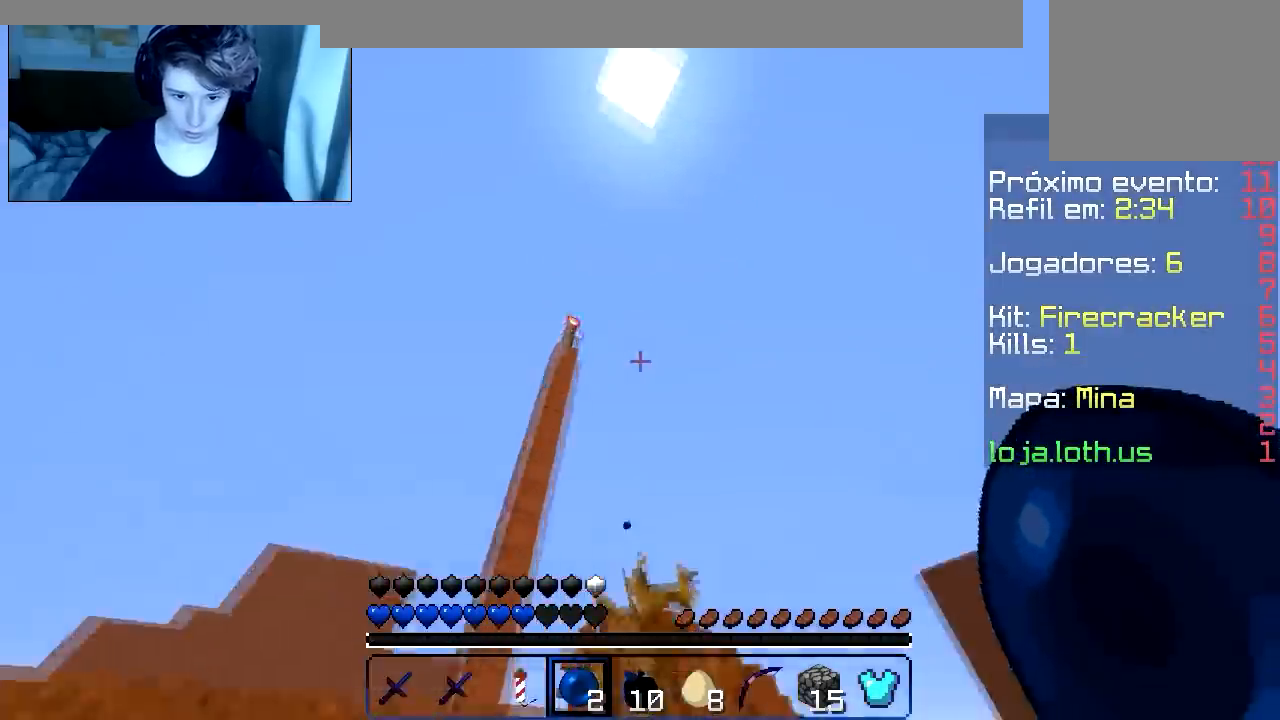
{"keys": [], "events": [[233, "a", "down"], [450, "a", "up"], [467, "w", "up"]]}
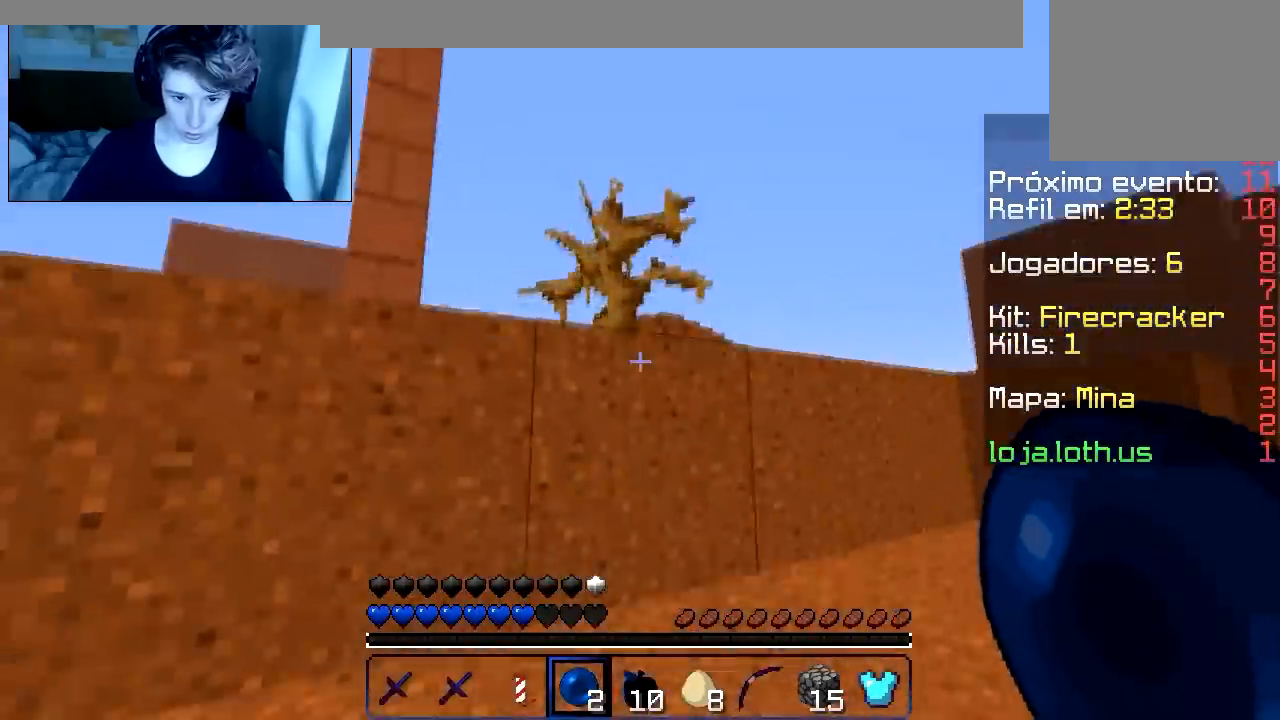
{"keys": ["a", "w"], "events": [[184, "w", "down"], [267, "a", "down"]]}
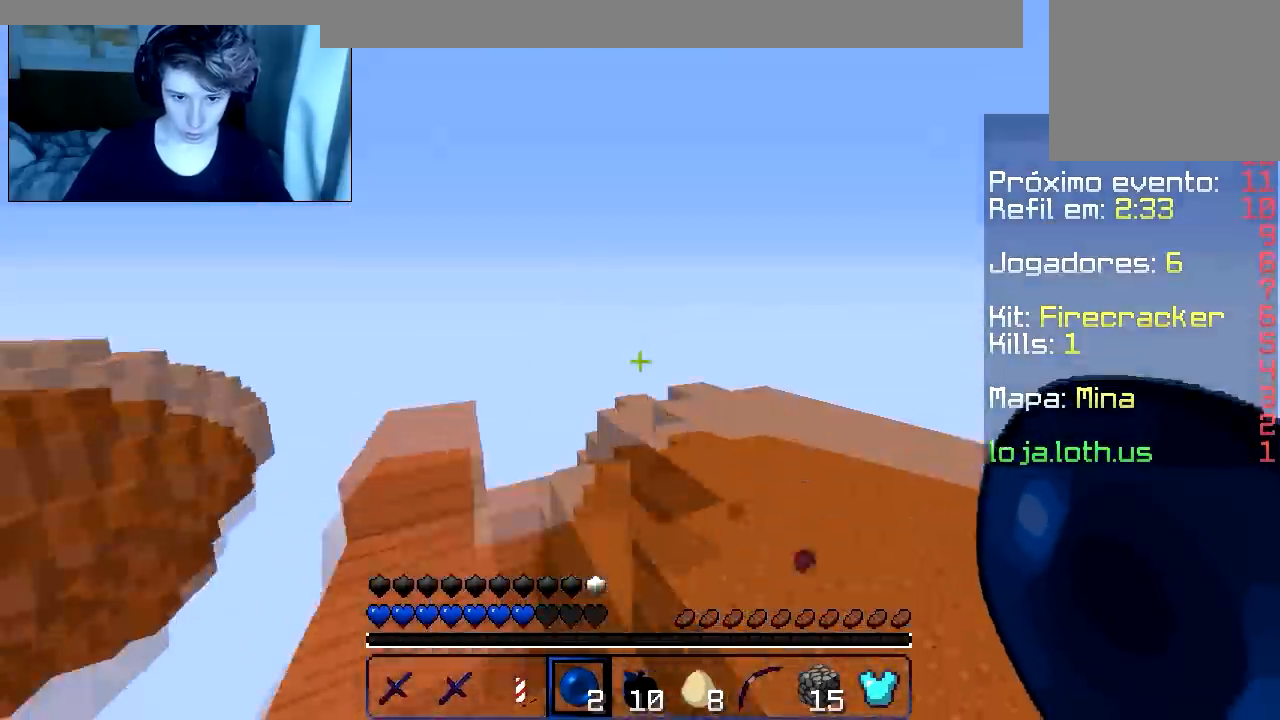
{"keys": ["d", "s"], "events": [[66, "a", "up"], [150, "d", "down"], [217, "w", "up"], [467, "s", "down"]]}
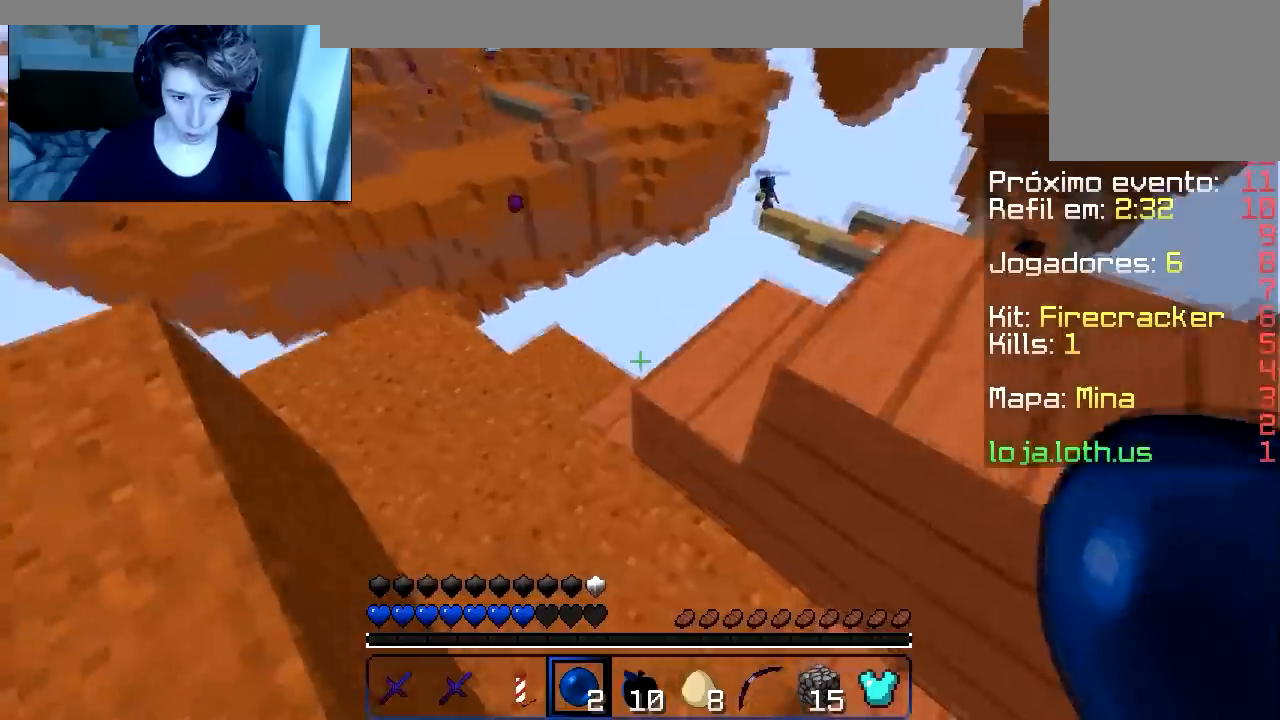
{"keys": ["a", "s"], "events": [[67, "d", "up"], [234, "a", "down"]]}
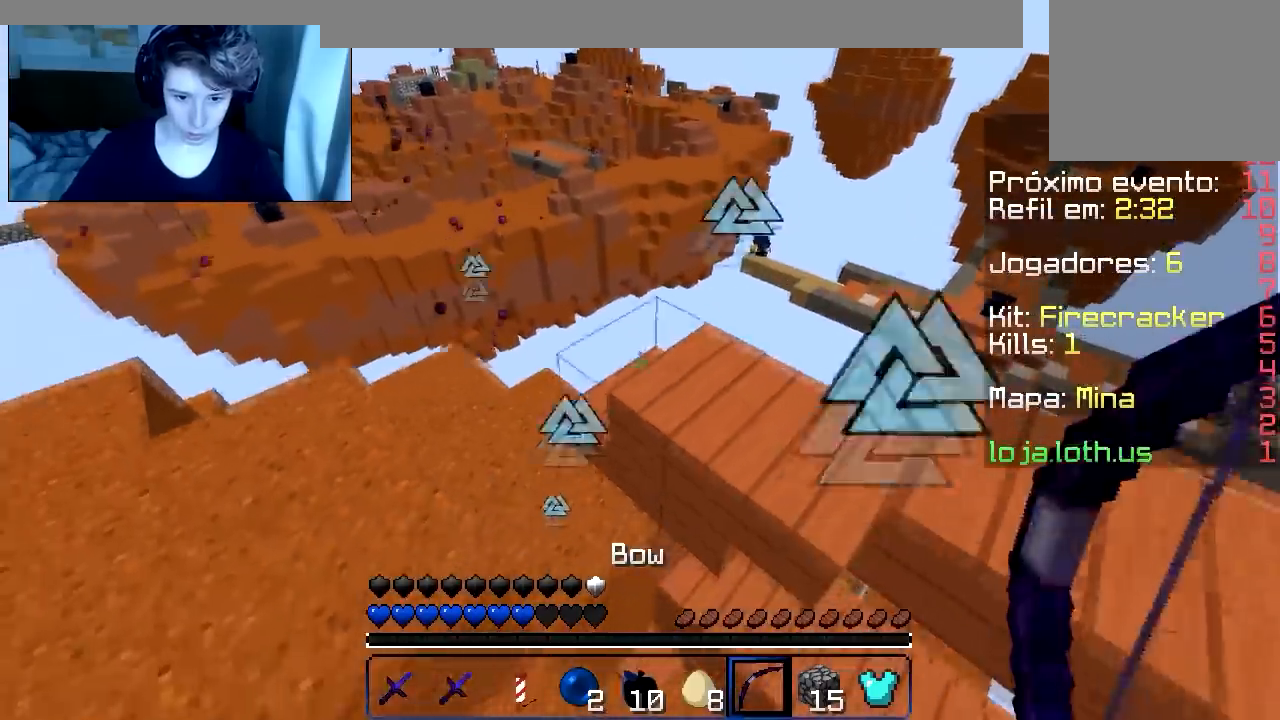
{"keys": ["a", "w"], "events": [[50, "s", "up"], [217, "w", "down"]]}
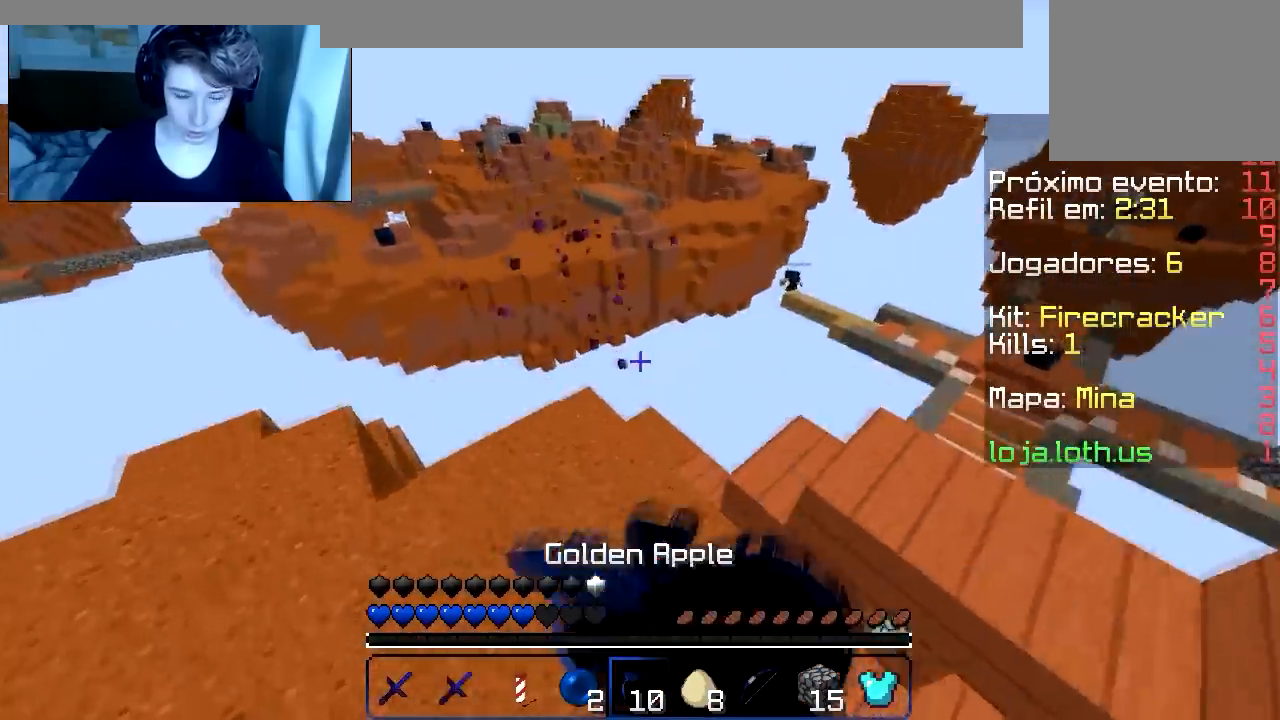
{"keys": ["a", "w"], "events": []}
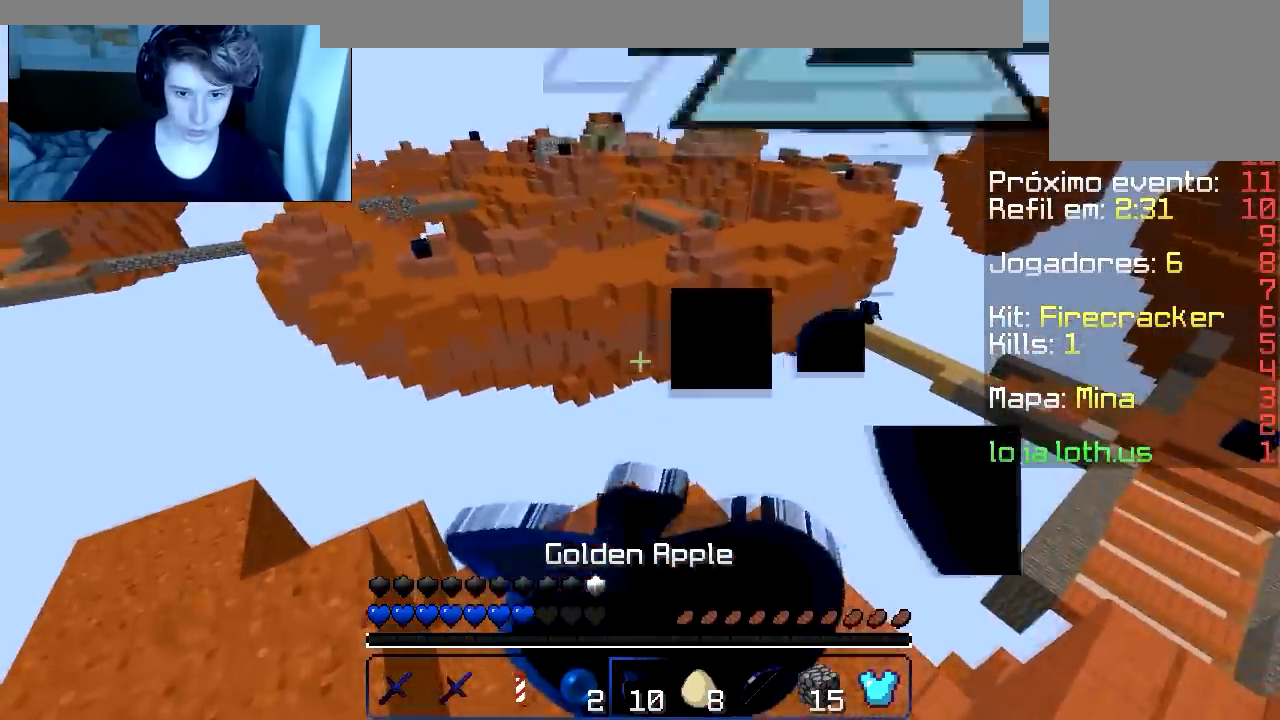
{"keys": ["d", "w"], "events": [[33, "w", "up"], [217, "a", "up"], [233, "d", "down"], [450, "w", "down"]]}
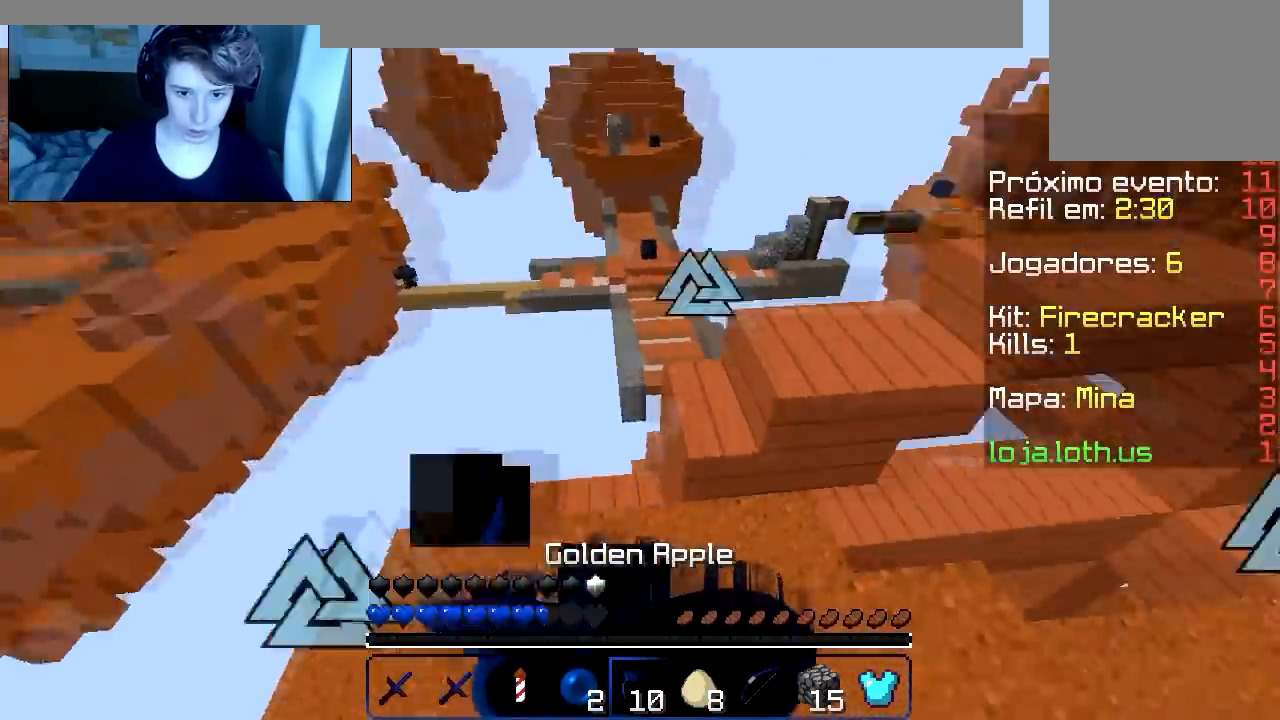
{"keys": ["w"], "events": [[250, "d", "up"]]}
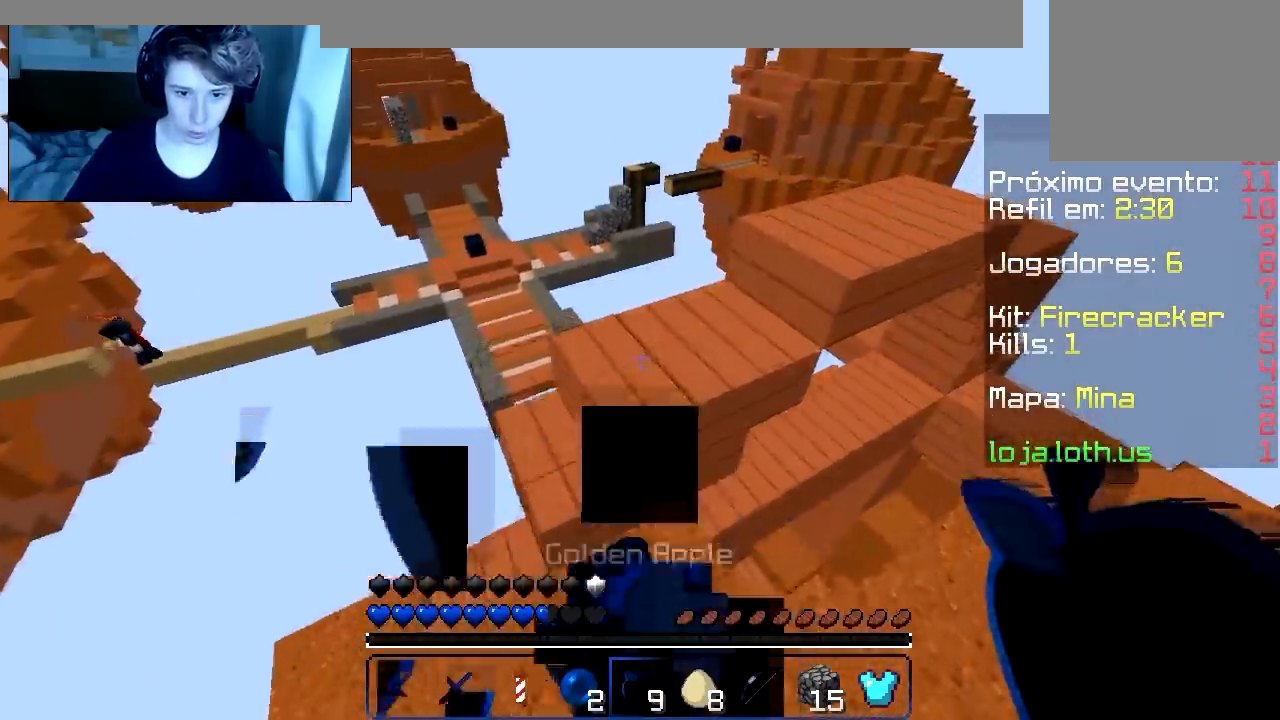
{"keys": ["w"], "events": [[333, "w", "up"], [483, "w", "down"]]}
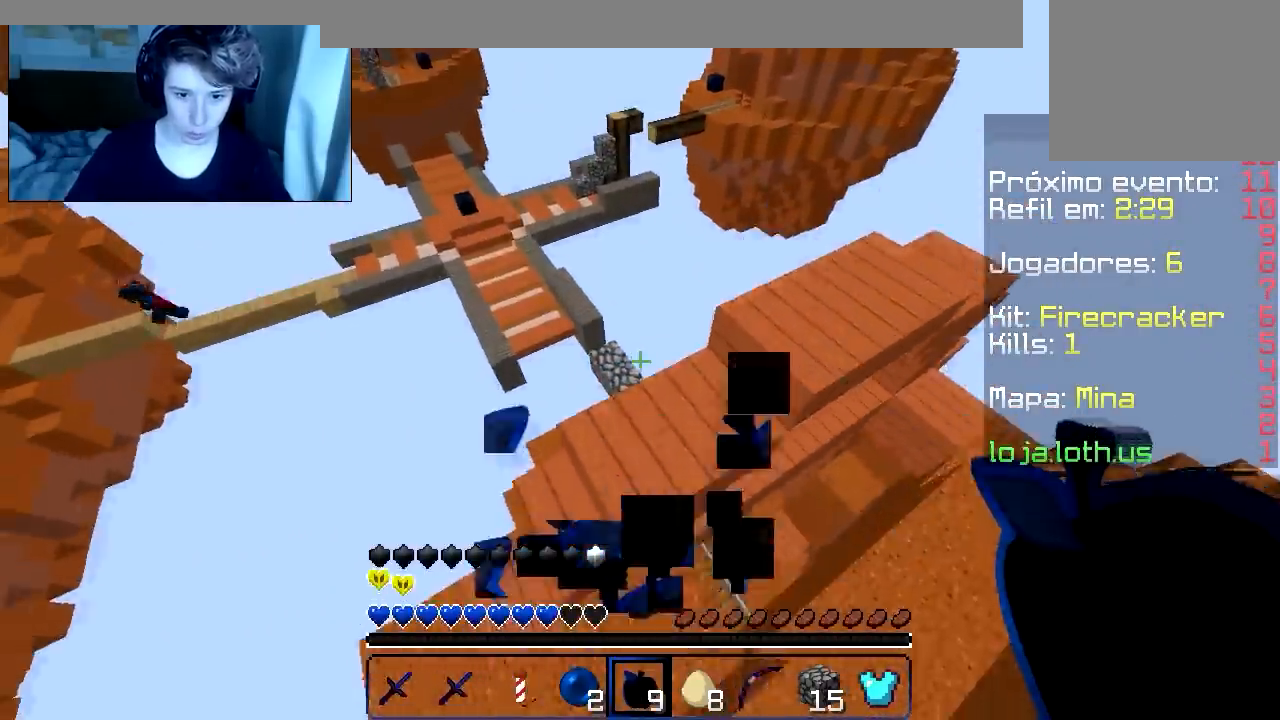
{"keys": ["d"], "events": [[217, "a", "down"], [367, "w", "up"], [384, "a", "up"], [484, "d", "down"]]}
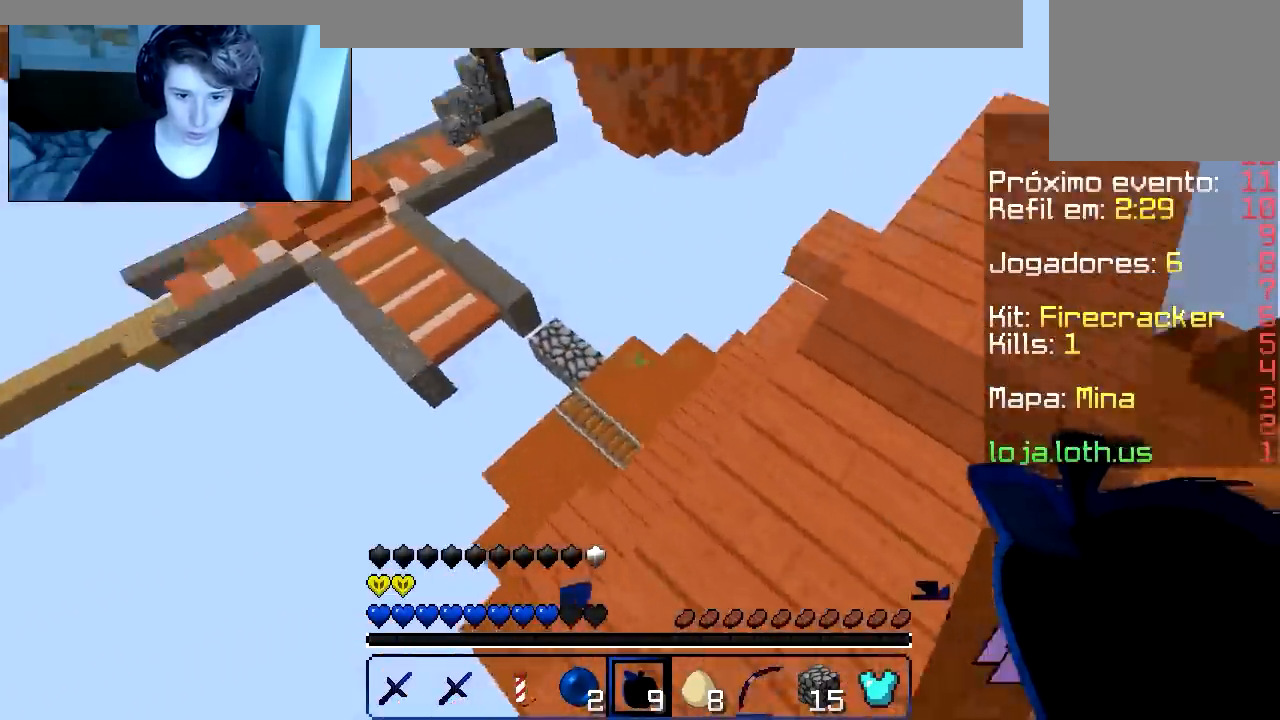
{"keys": ["a", "w"], "events": [[66, "w", "down"], [133, "d", "up"], [283, "a", "down"]]}
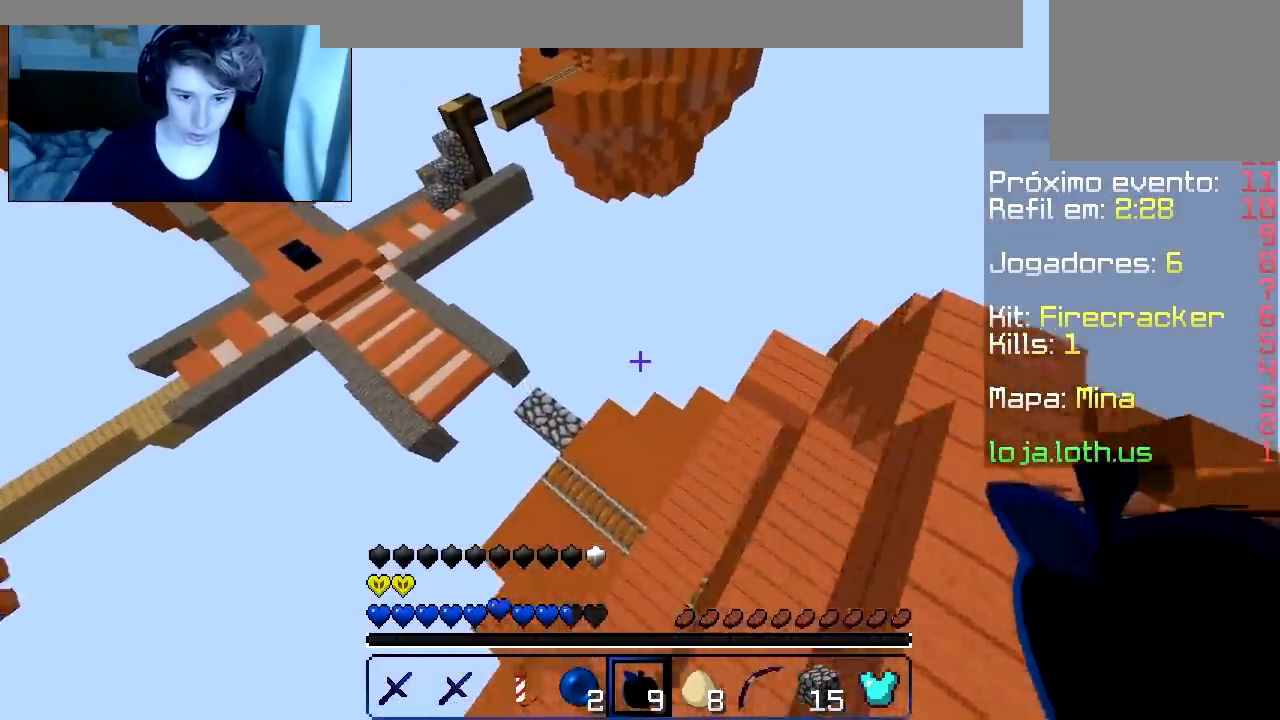
{"keys": [], "events": [[100, "a", "up"], [117, "d", "down"], [200, "w", "up"], [417, "d", "up"]]}
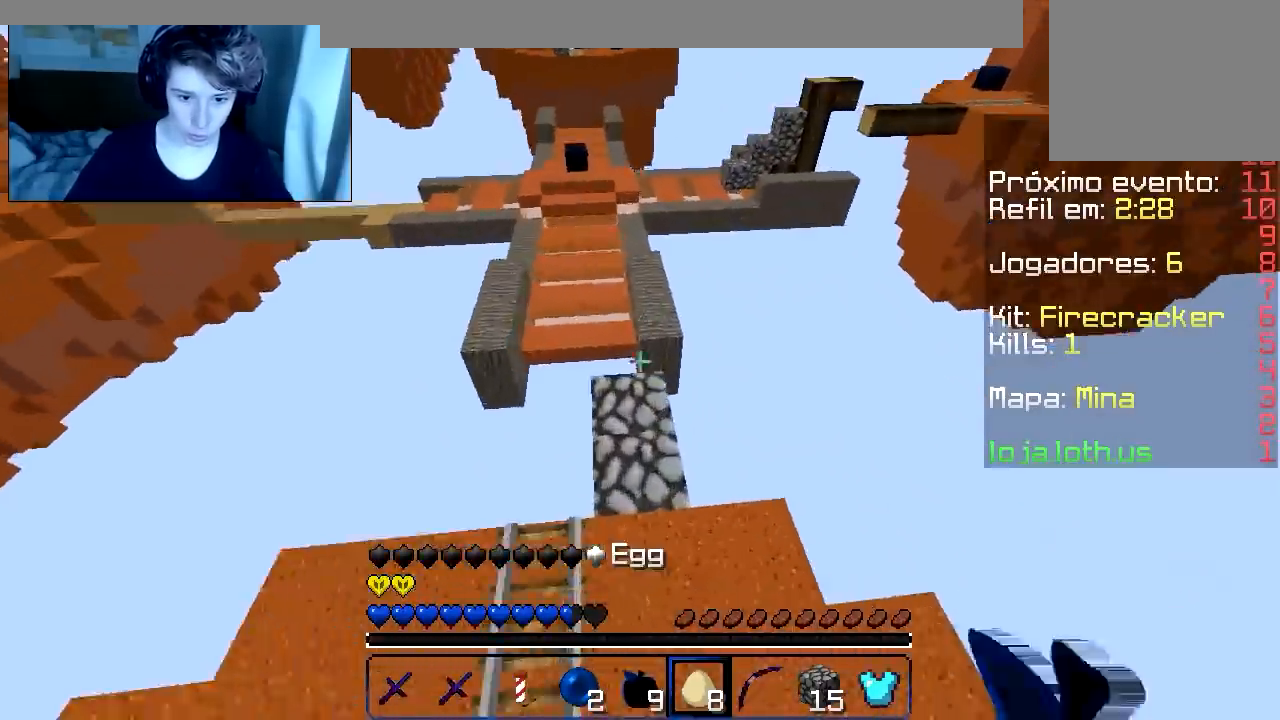
{"keys": ["w"], "events": [[83, "w", "down"]]}
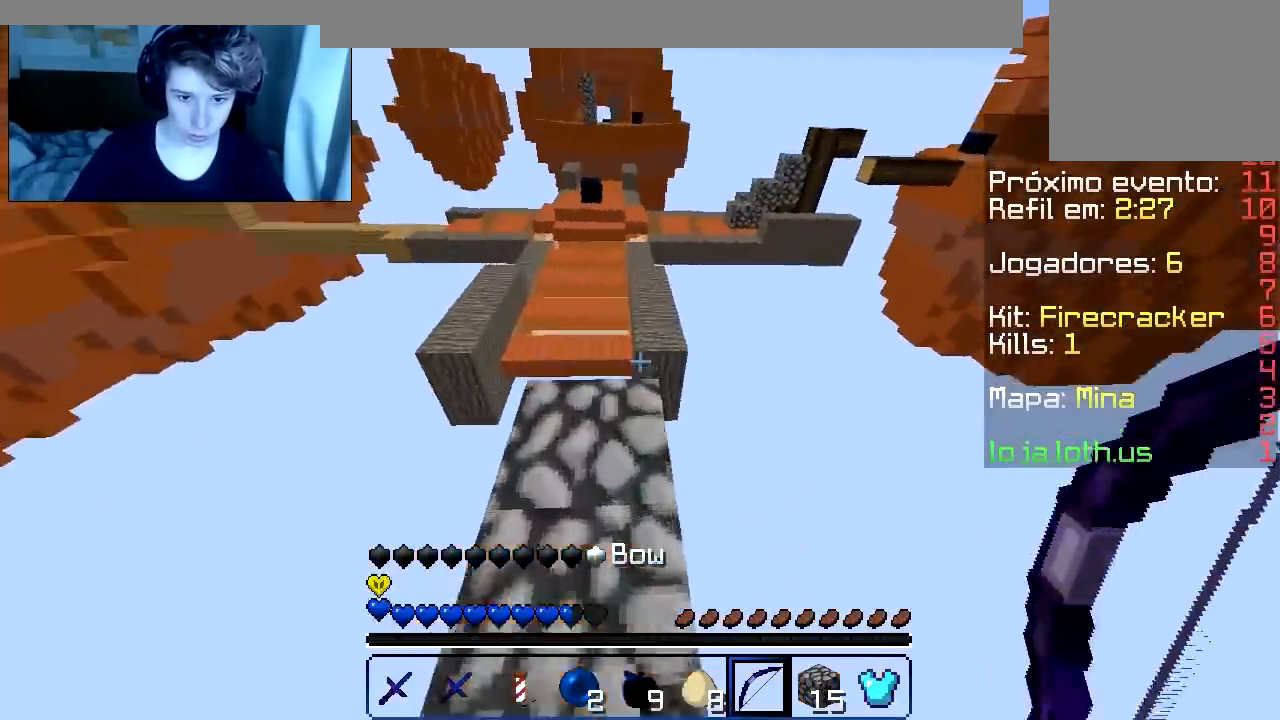
{"keys": ["d", "w"], "events": [[434, "d", "down"]]}
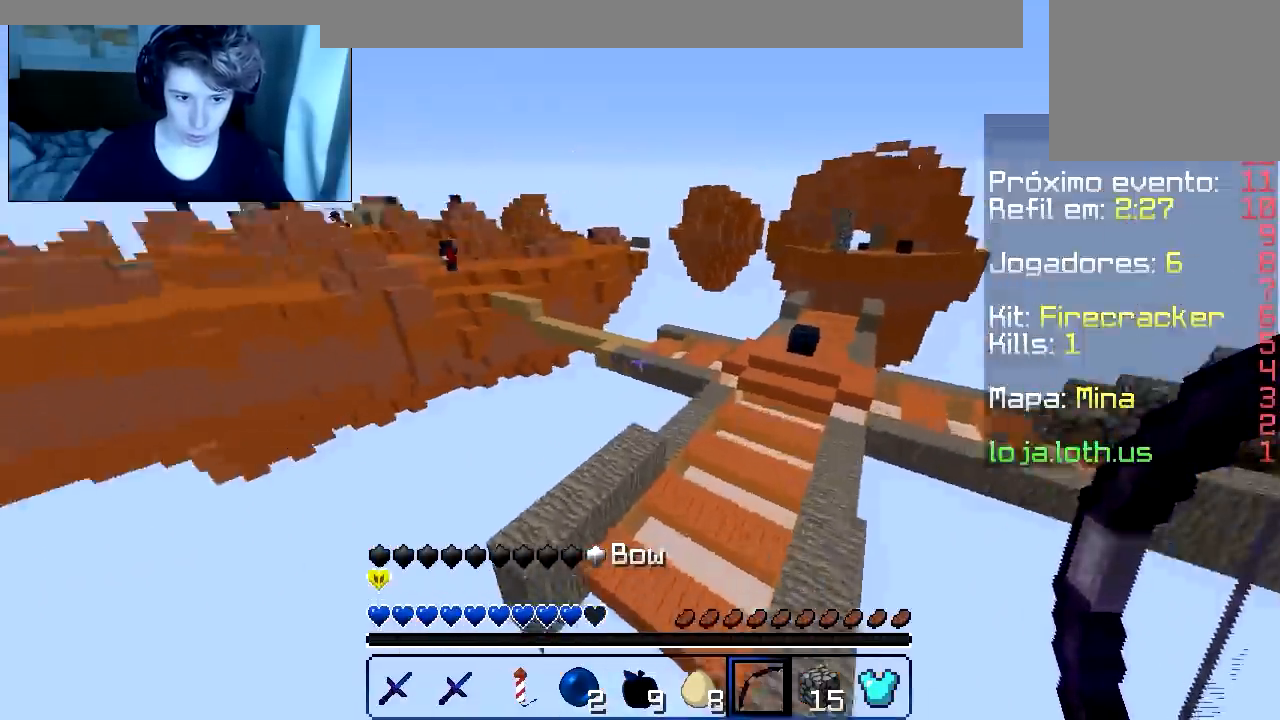
{"keys": ["d", "w"], "events": []}
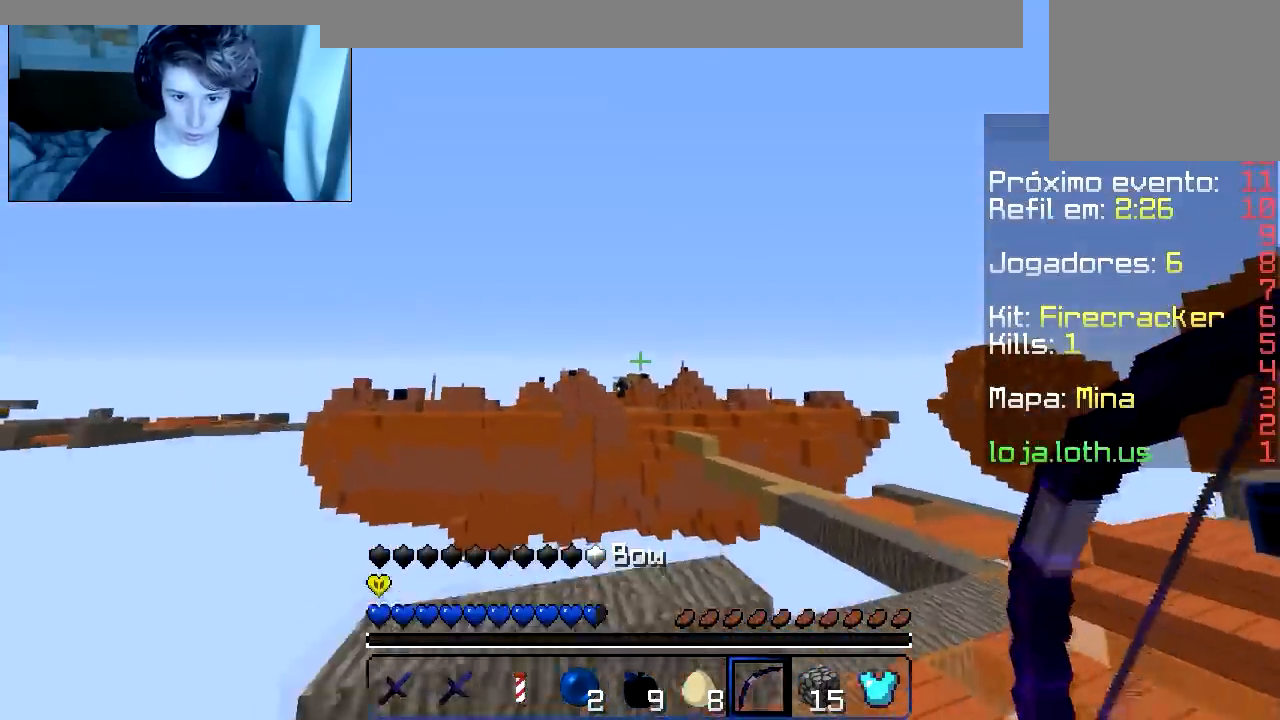
{"keys": ["d", "w"], "events": []}
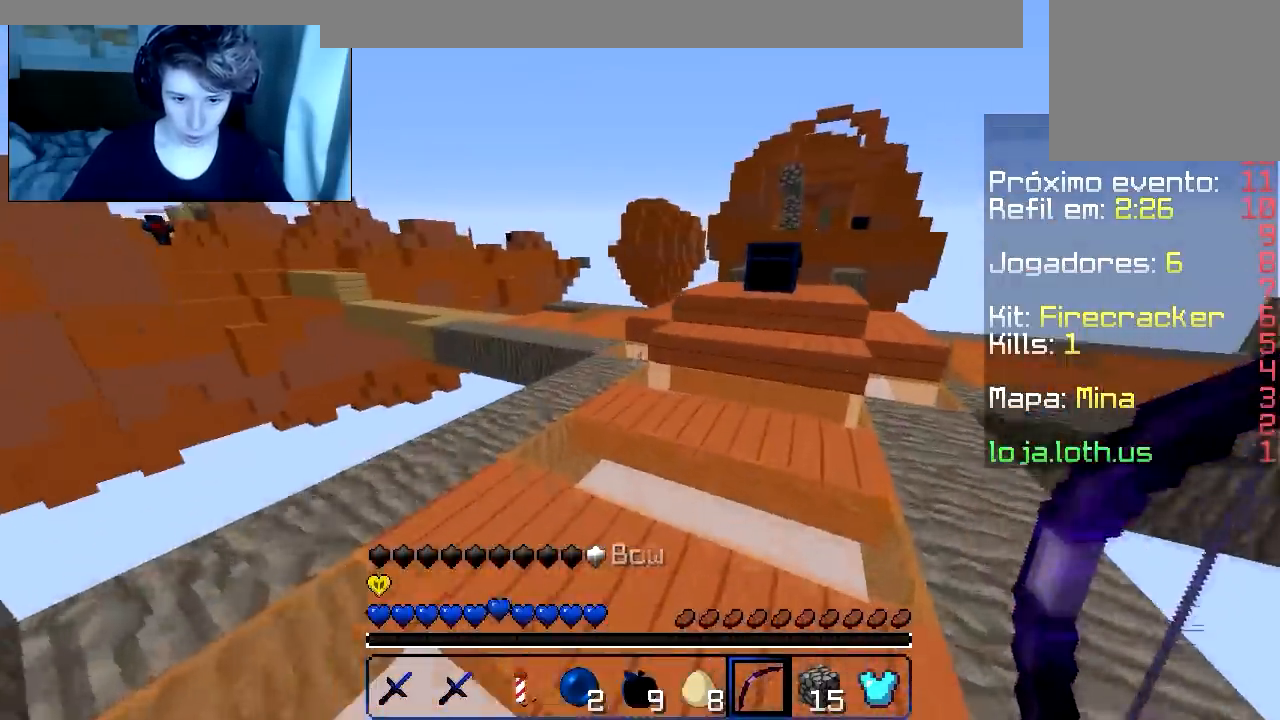
{"keys": ["w"], "events": [[67, "d", "up"]]}